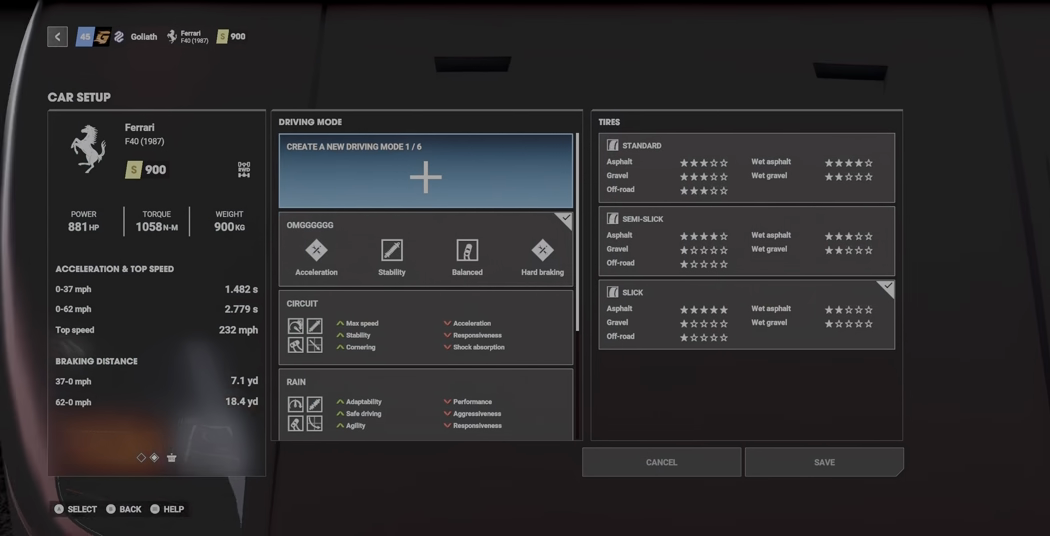
Gameplay with a controller (Xbox layout); each line is a JSON object with the inputs held at the frame after it. "events" lists button and stick changes between this image and that frame as [ms after this image, input, new state], when the widget could be followed in between. Not read: L3 R3 right_stick.
{"buttons": [], "left_stick": "center", "events": [[167, "DPAD_DOWN", "down"], [284, "DPAD_DOWN", "up"]]}
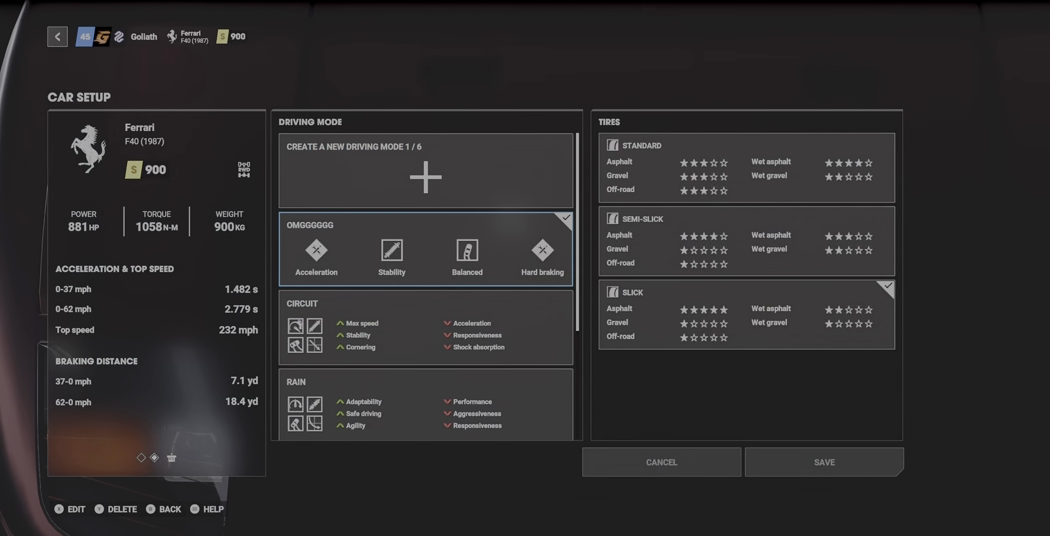
{"buttons": [], "left_stick": "center", "events": [[84, "X", "down"], [217, "X", "up"]]}
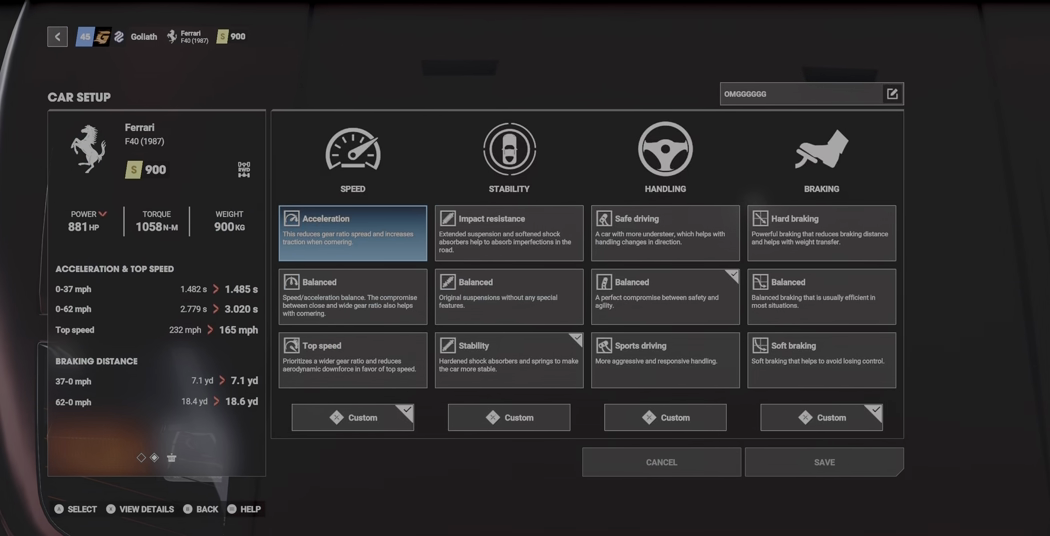
{"buttons": [], "left_stick": "center", "events": []}
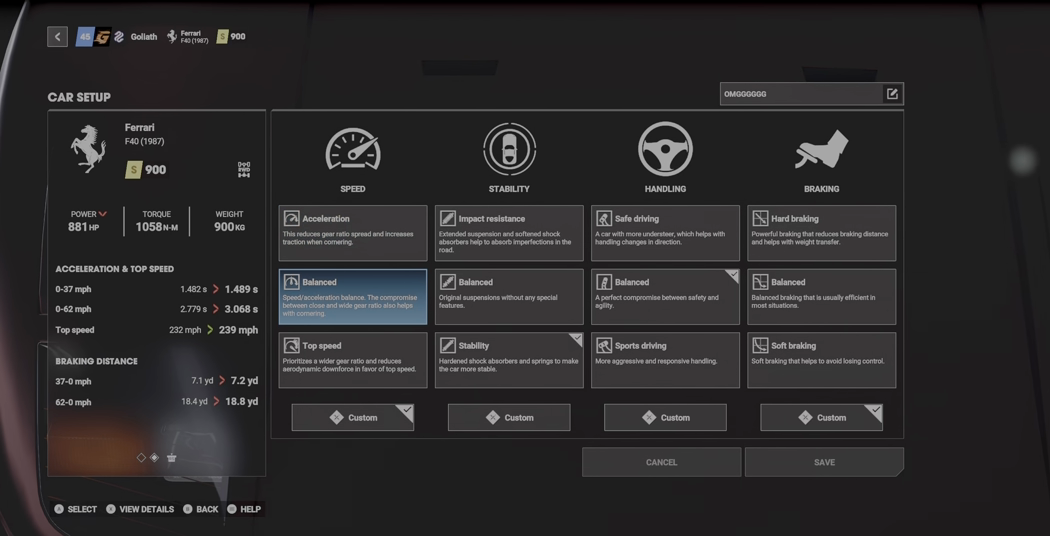
{"buttons": [], "left_stick": "center", "events": [[234, "DPAD_DOWN", "down"], [350, "DPAD_DOWN", "up"]]}
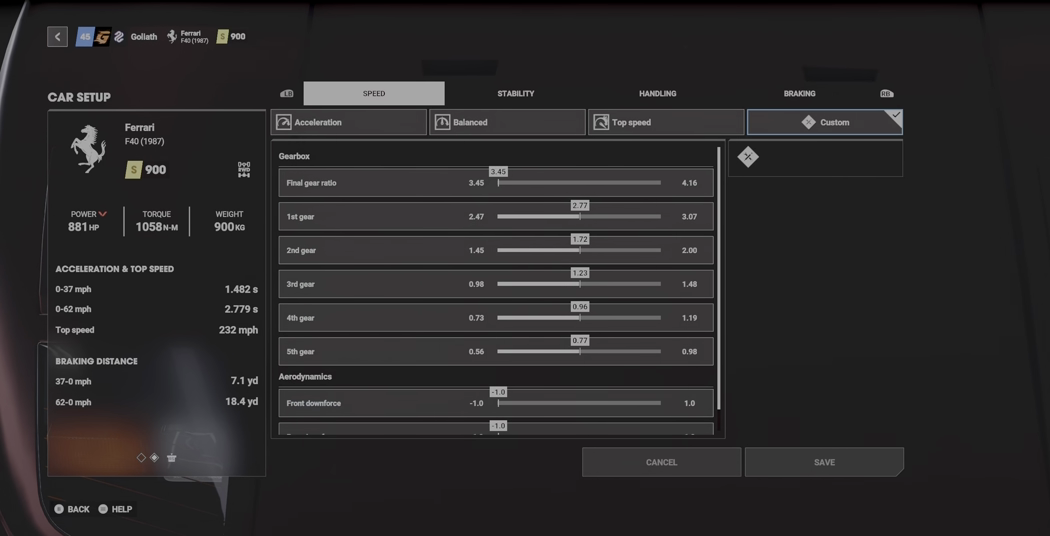
{"buttons": [], "left_stick": "center", "events": [[67, "X", "down"], [200, "X", "up"]]}
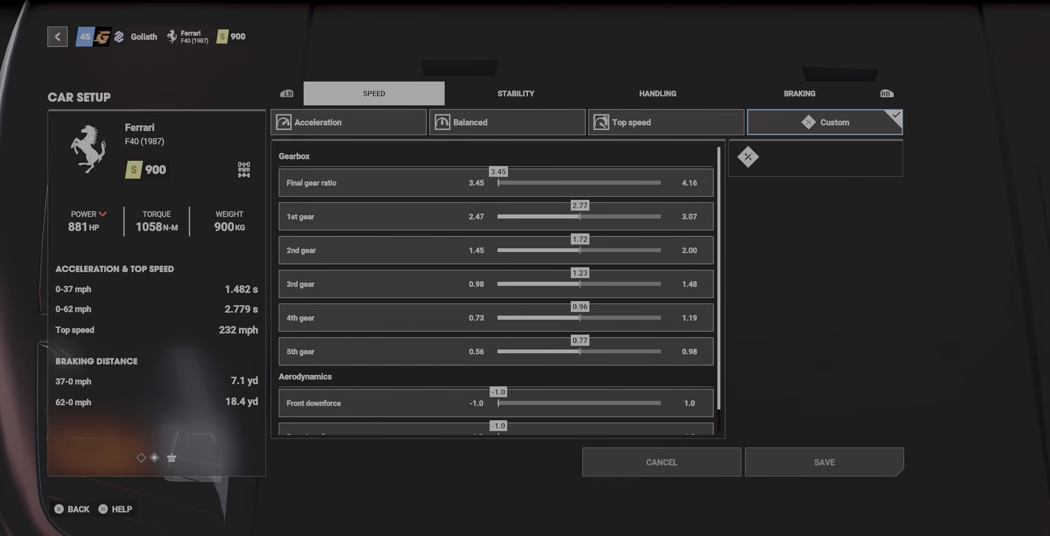
{"buttons": [], "left_stick": "center", "events": []}
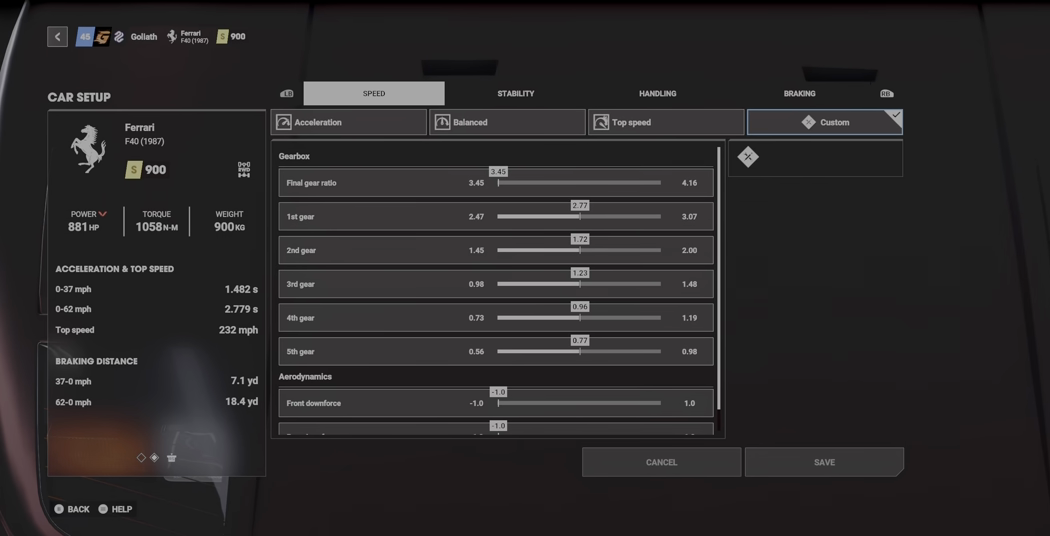
{"buttons": [], "left_stick": "center", "events": []}
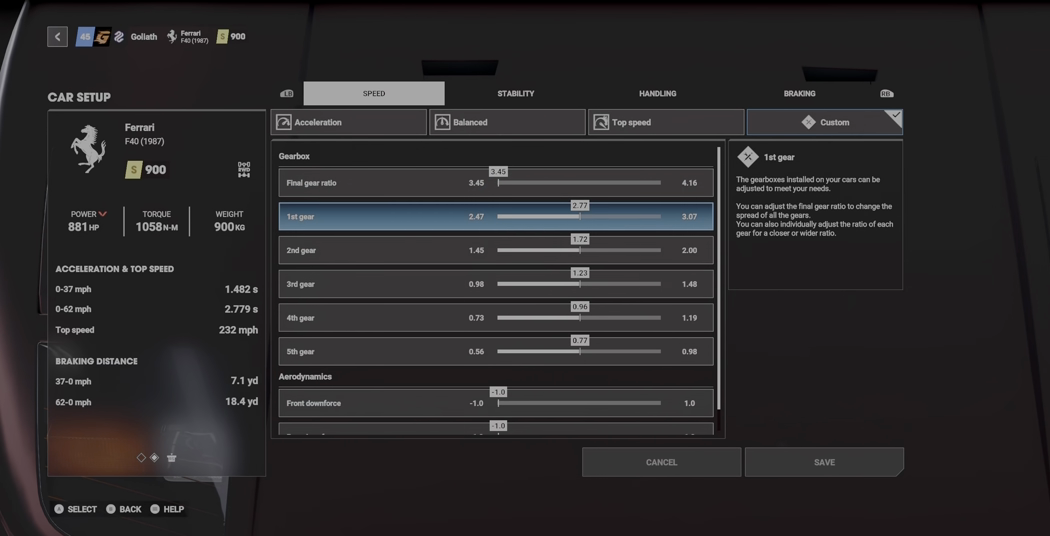
{"buttons": ["DPAD_DOWN"], "left_stick": "center", "events": [[400, "DPAD_DOWN", "down"]]}
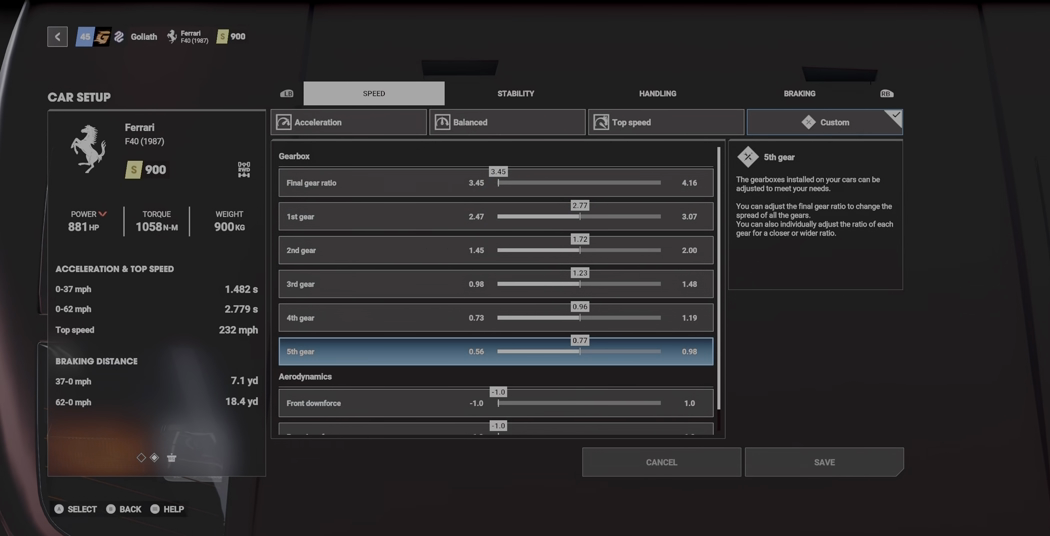
{"buttons": ["DPAD_DOWN"], "left_stick": "center", "events": []}
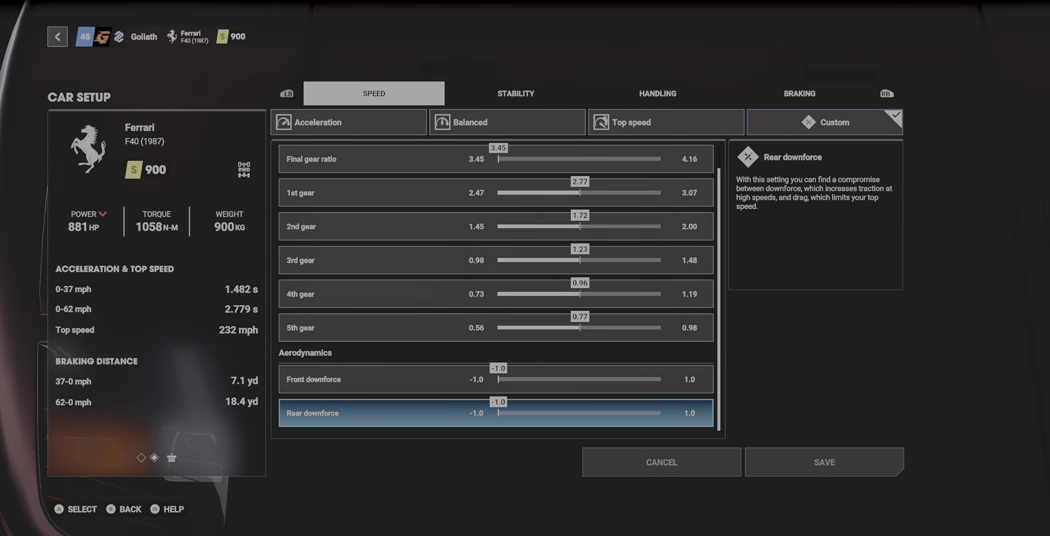
{"buttons": [], "left_stick": "center", "events": [[400, "DPAD_DOWN", "up"]]}
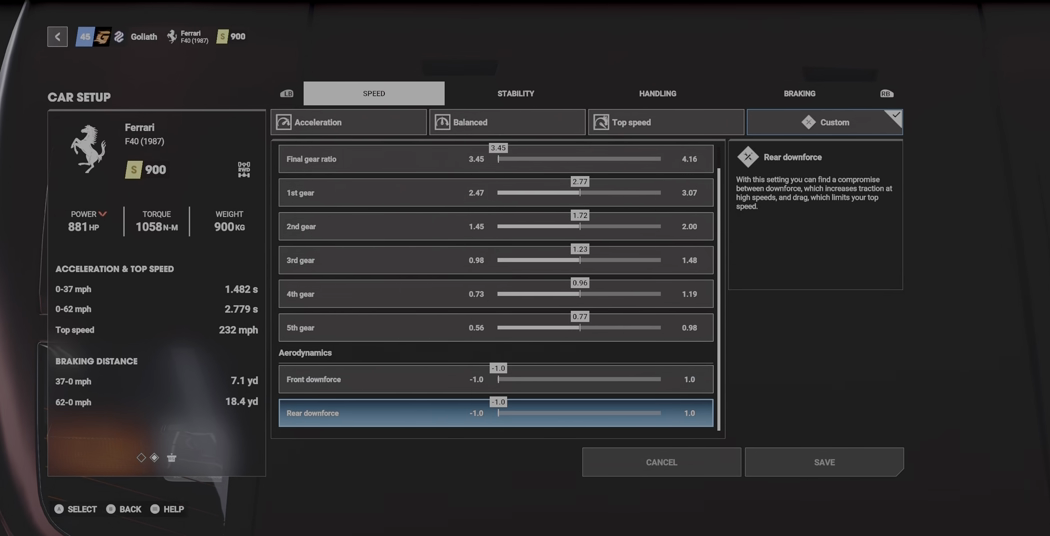
{"buttons": [], "left_stick": "center", "events": [[217, "B", "down"], [334, "B", "up"]]}
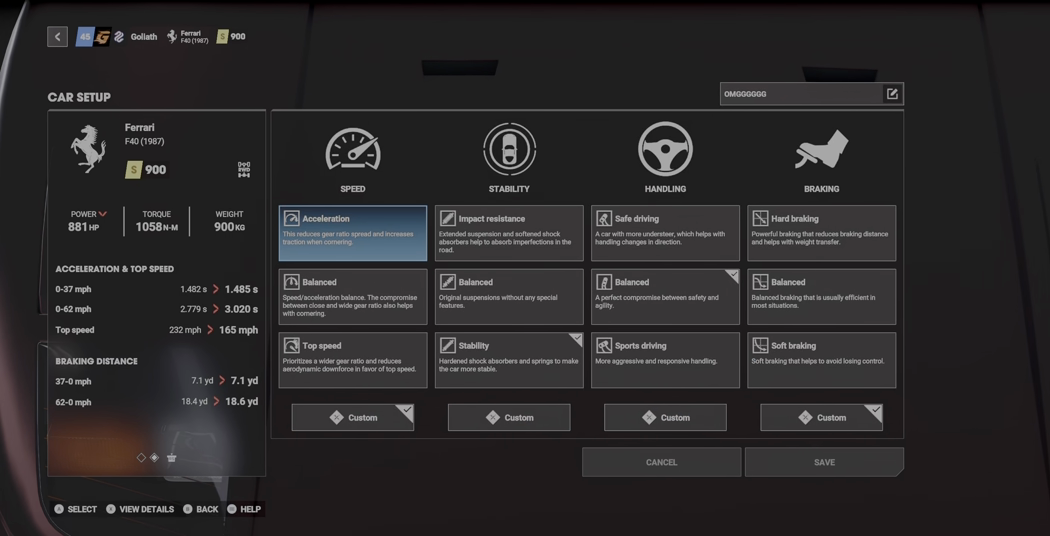
{"buttons": ["DPAD_RIGHT"], "left_stick": "center", "events": [[417, "DPAD_RIGHT", "down"]]}
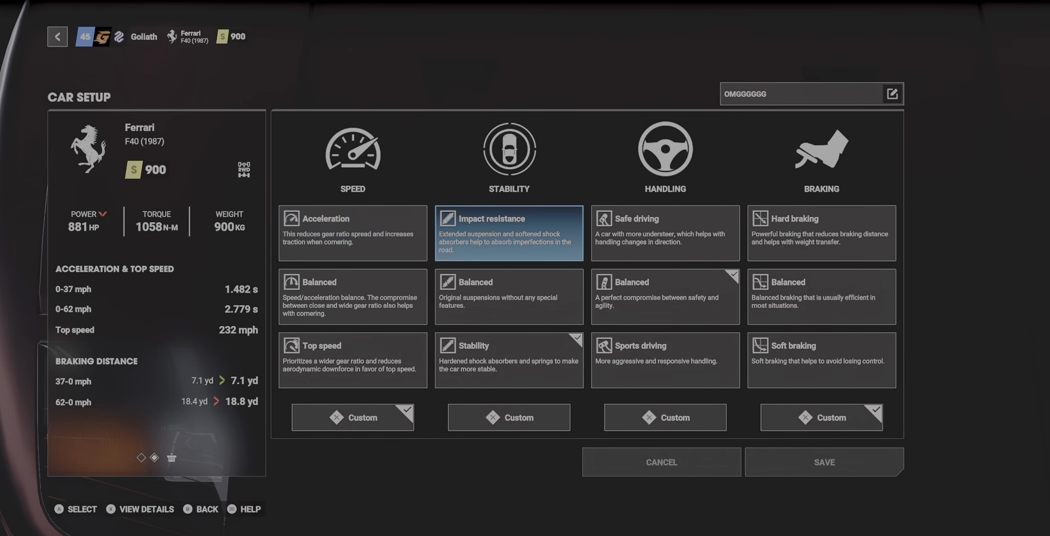
{"buttons": [], "left_stick": "center", "events": [[50, "DPAD_RIGHT", "up"], [384, "DPAD_DOWN", "down"], [467, "DPAD_DOWN", "up"]]}
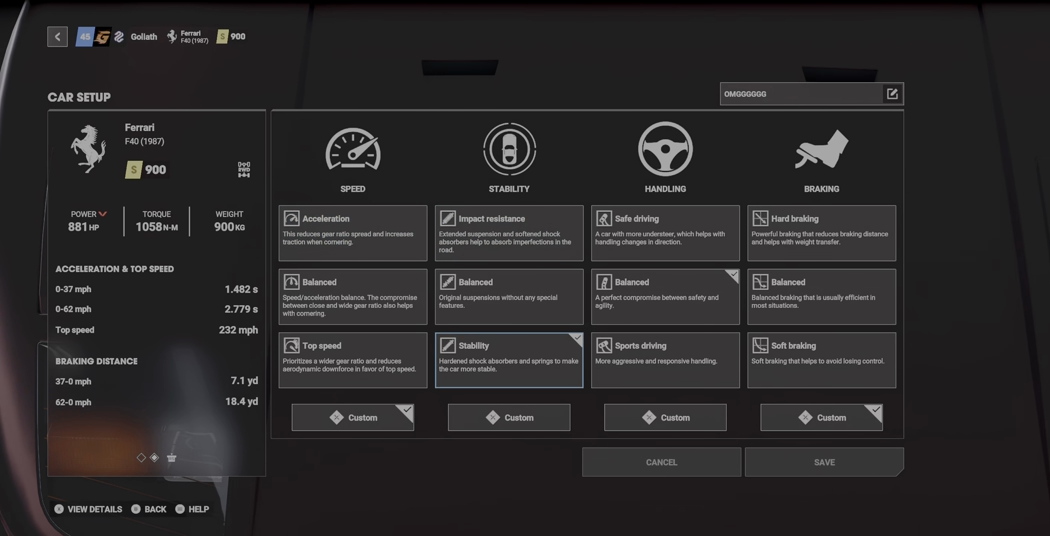
{"buttons": ["DPAD_RIGHT"], "left_stick": "center", "events": [[84, "DPAD_DOWN", "down"], [217, "DPAD_DOWN", "up"], [400, "DPAD_RIGHT", "down"]]}
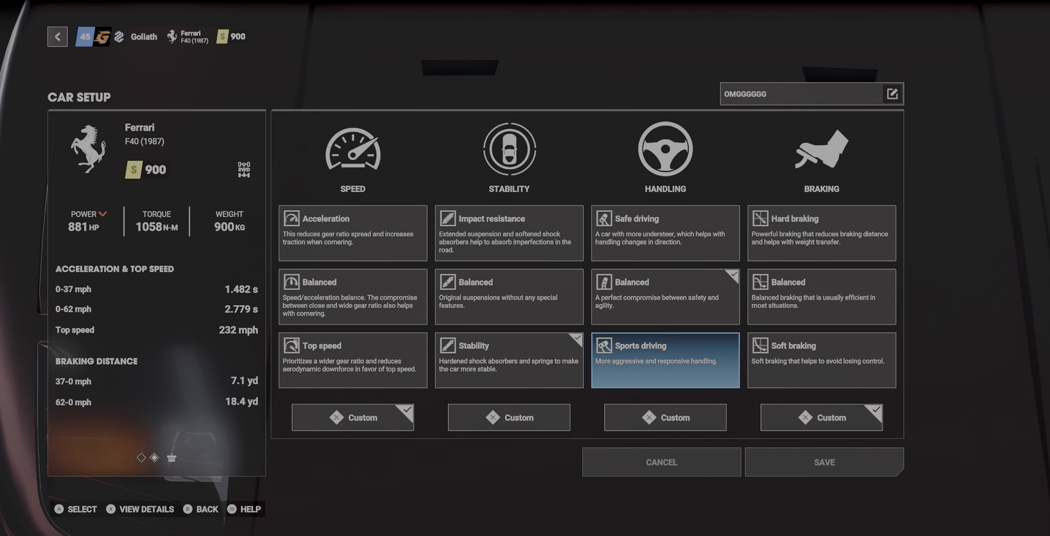
{"buttons": [], "left_stick": "center", "events": [[34, "DPAD_RIGHT", "up"], [384, "DPAD_RIGHT", "down"], [500, "DPAD_RIGHT", "up"]]}
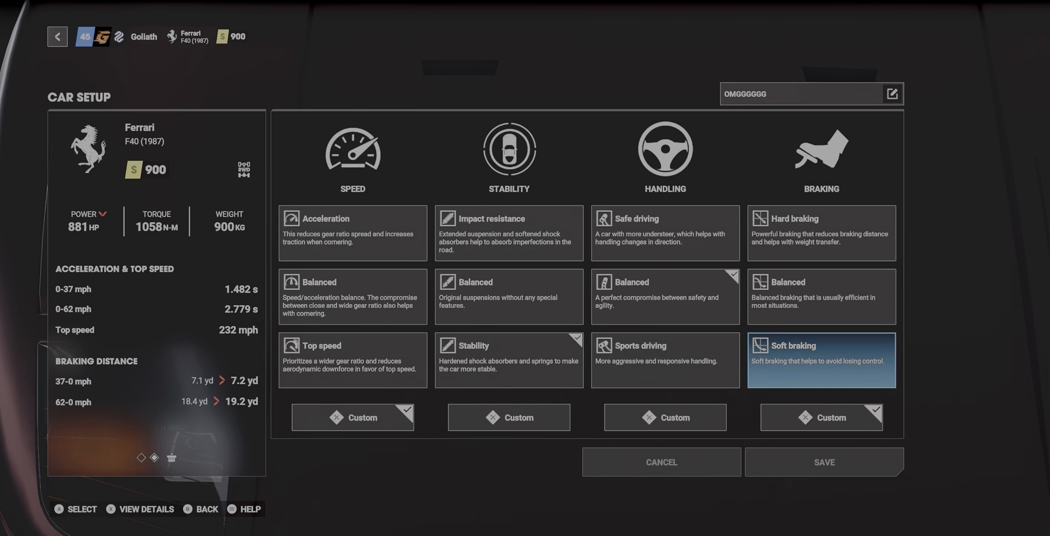
{"buttons": [], "left_stick": "center", "events": [[150, "DPAD_DOWN", "down"], [250, "DPAD_DOWN", "up"]]}
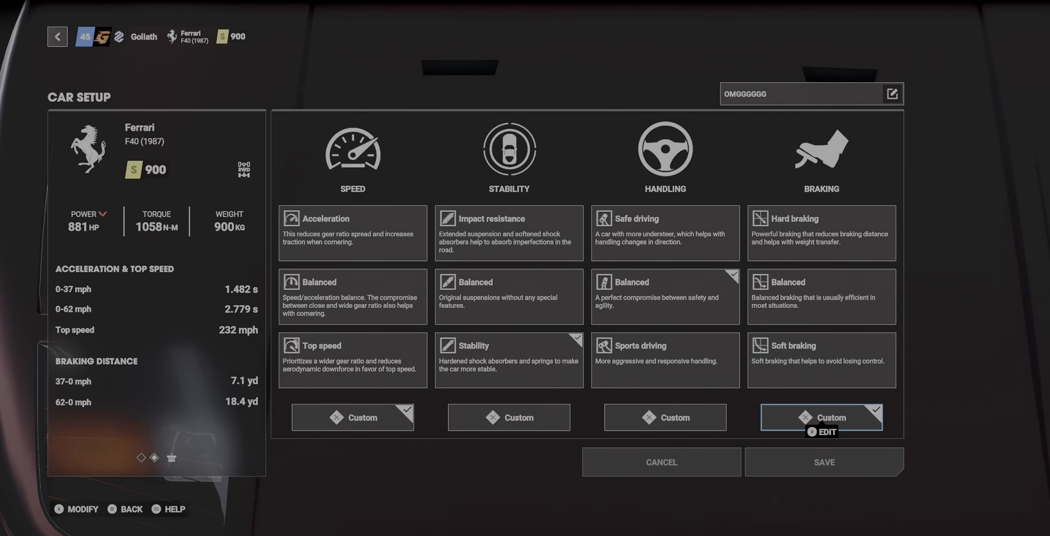
{"buttons": [], "left_stick": "center", "events": []}
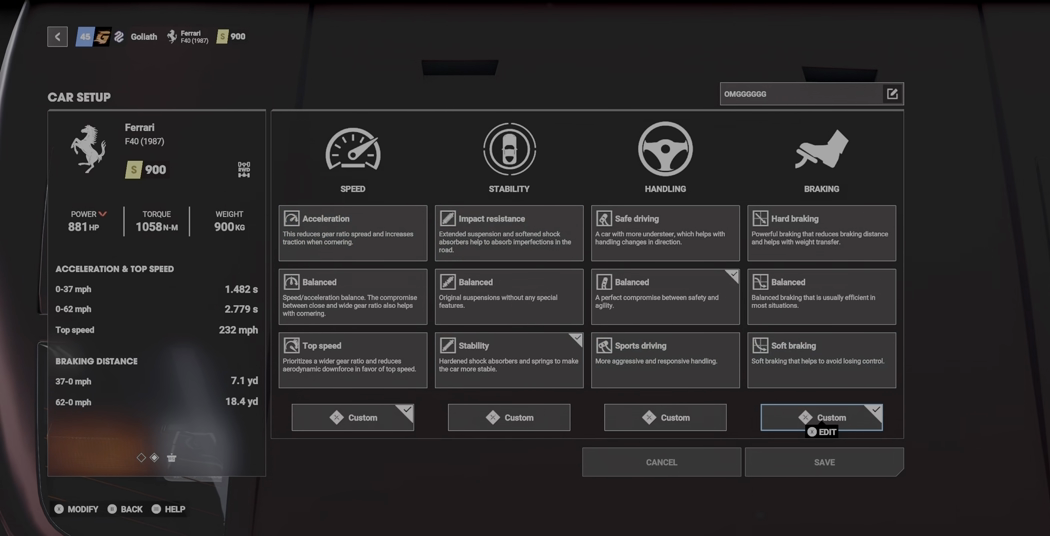
{"buttons": [], "left_stick": "center", "events": [[434, "X", "down"], [467, "X", "up"]]}
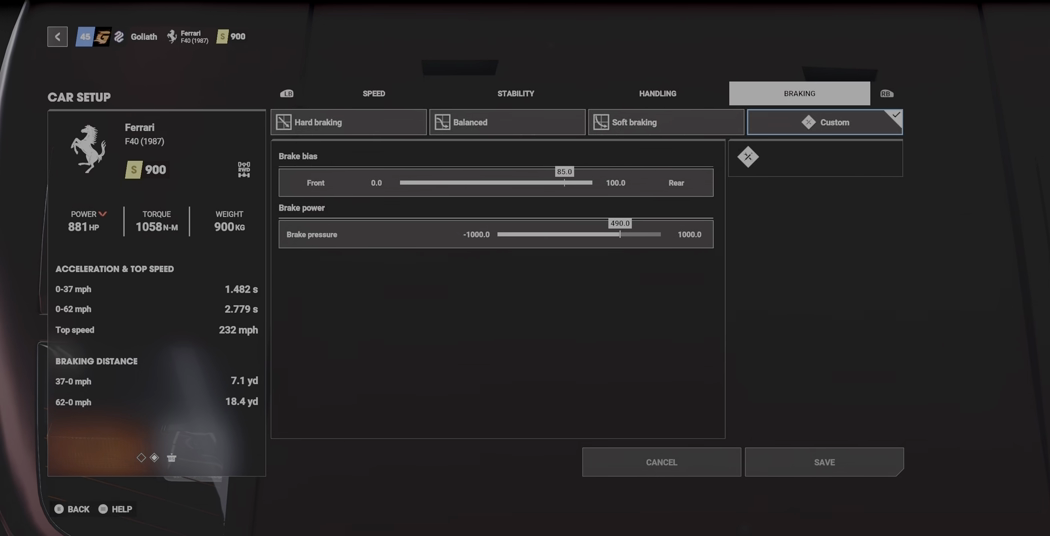
{"buttons": [], "left_stick": "center", "events": []}
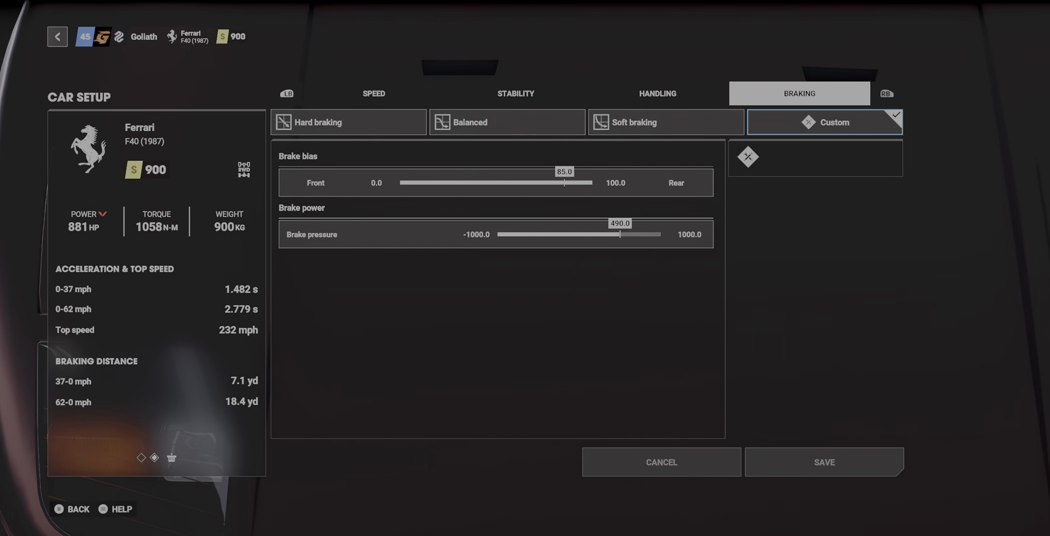
{"buttons": [], "left_stick": "center", "events": []}
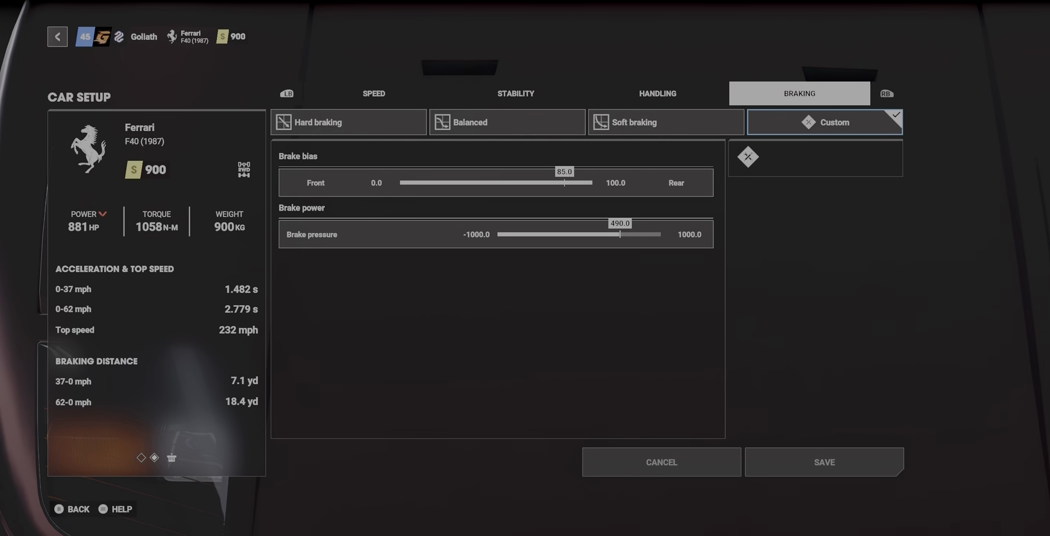
{"buttons": ["B"], "left_stick": "center", "events": [[416, "B", "down"]]}
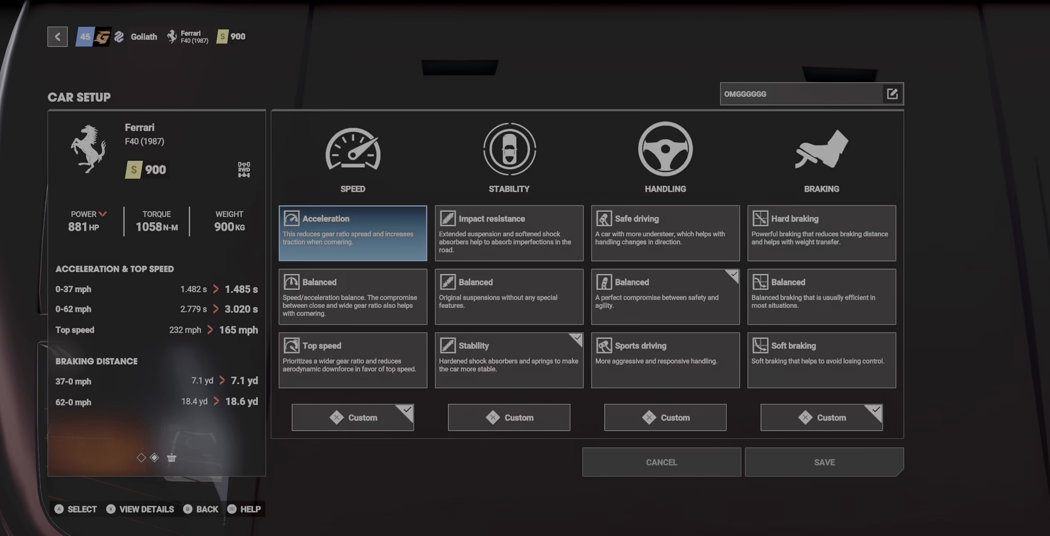
{"buttons": [], "left_stick": "center", "events": [[16, "B", "up"]]}
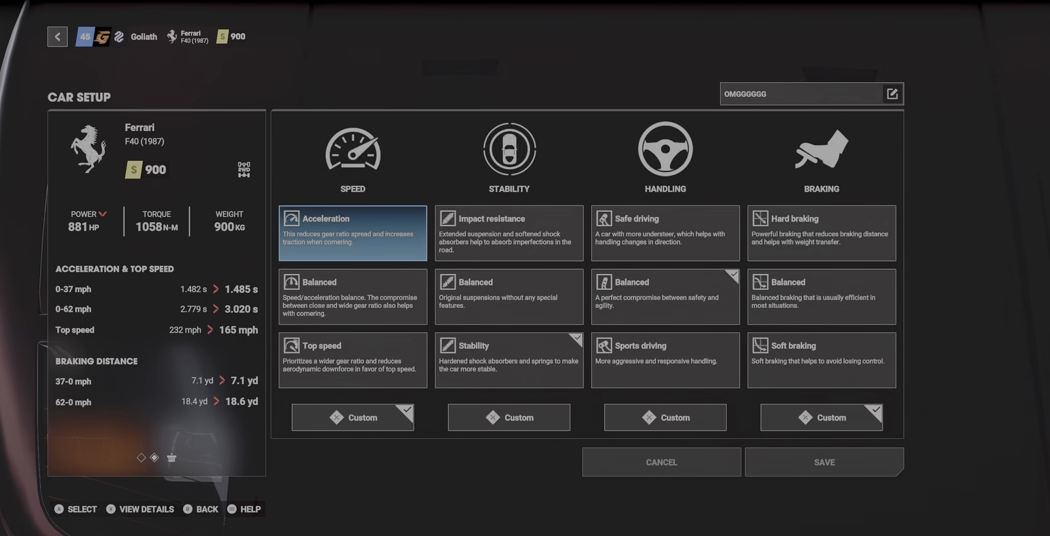
{"buttons": [], "left_stick": "center", "events": [[300, "B", "down"], [433, "B", "up"]]}